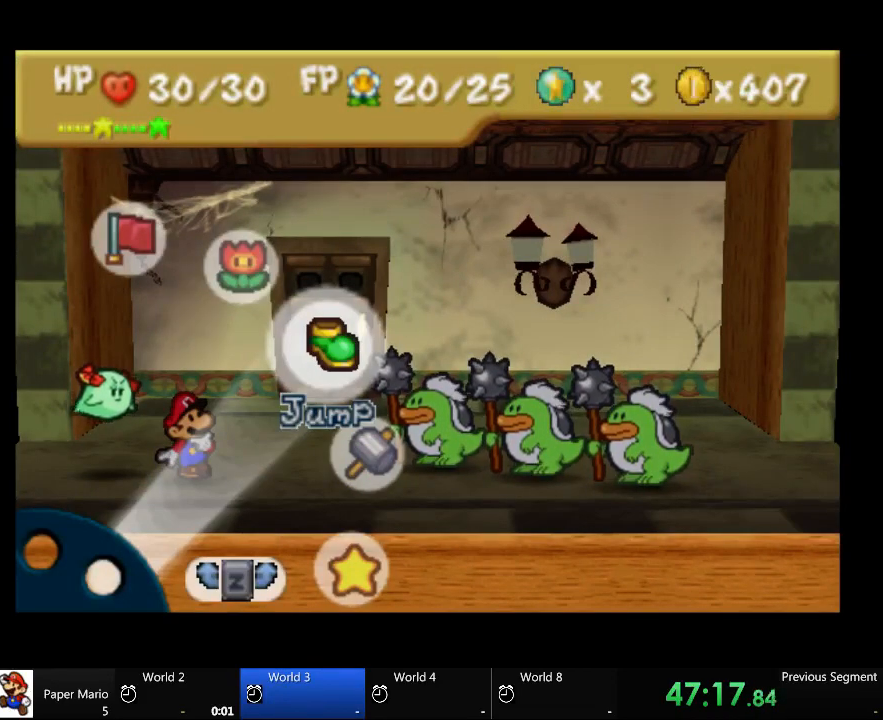
Gameplay with a controller (Xbox layout); each line is a JSON object with the inputs held at the frame after it. "events" lists button and stick changes between this image and that frame as [ms after this image, input, new state], when the widget could be followed in between. Not read: L2 L3 R3.
{"buttons": [], "left_stick": "center", "right_stick": "center", "events": [[200, "left_stick", "down"], [300, "left_stick", "center"]]}
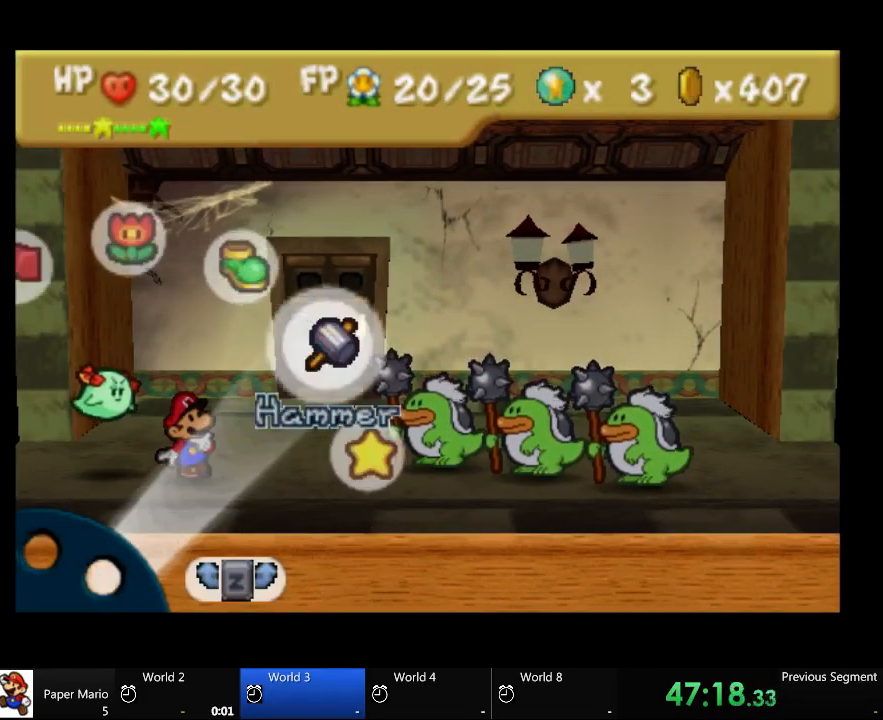
{"buttons": [], "left_stick": "center", "right_stick": "center", "events": [[300, "A", "down"], [500, "A", "up"]]}
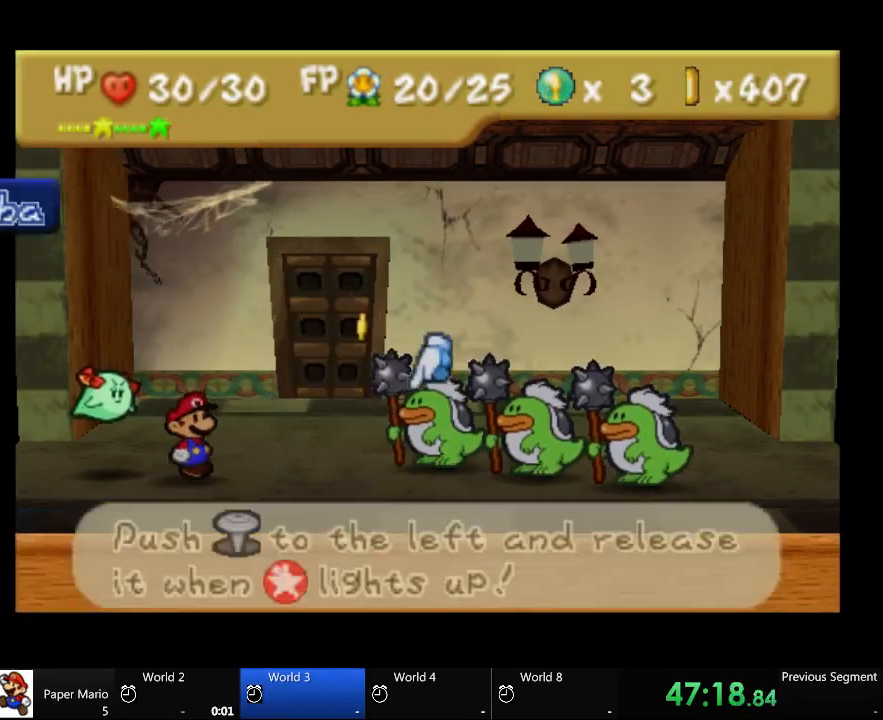
{"buttons": ["A"], "left_stick": "center", "right_stick": "center"}
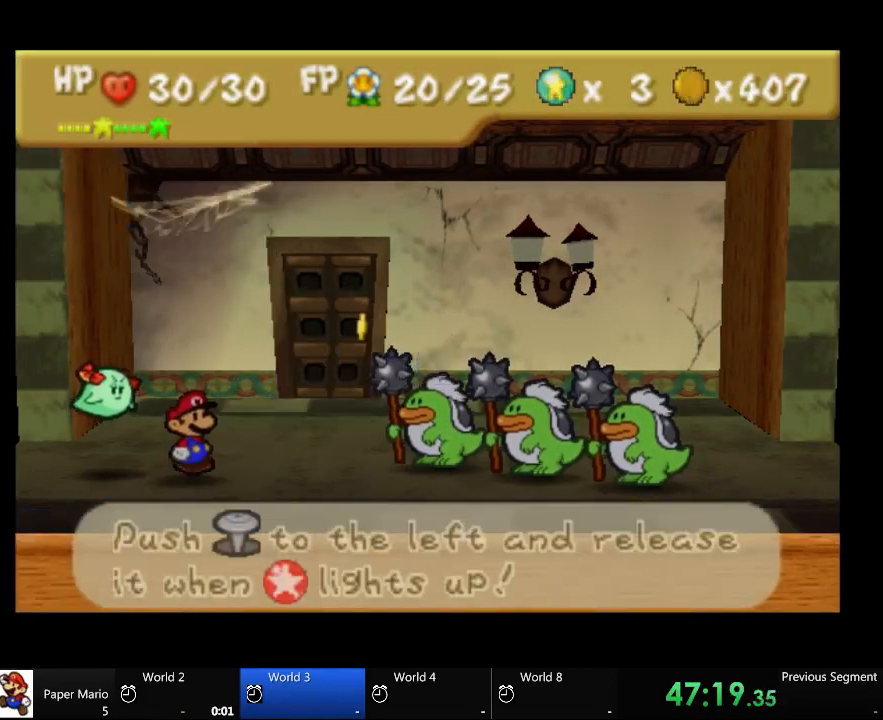
{"buttons": ["A"], "left_stick": "left", "right_stick": "center", "events": [[367, "left_stick", "left"]]}
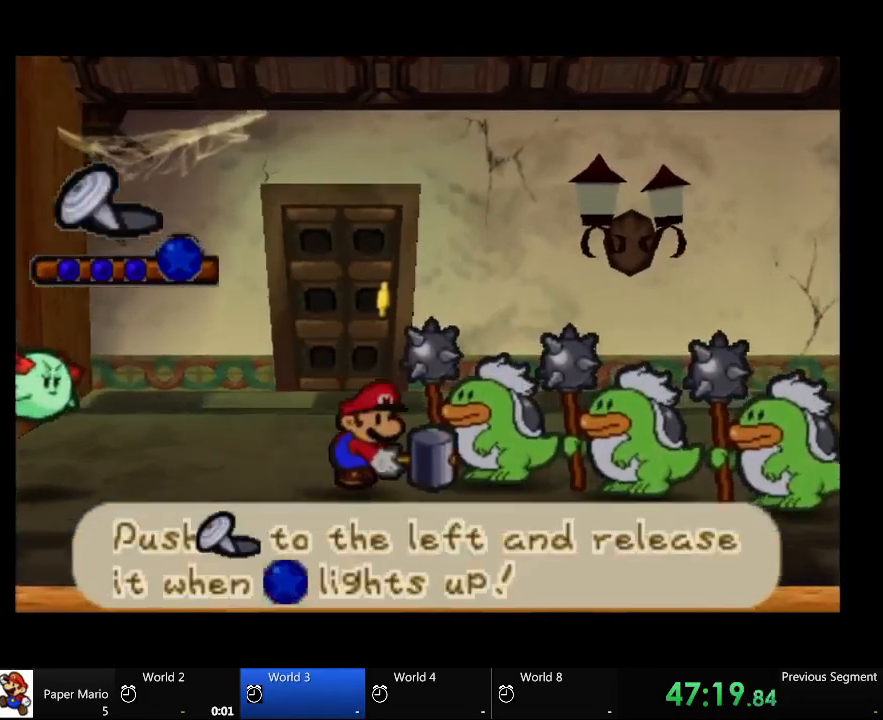
{"buttons": [], "left_stick": "left", "right_stick": "center", "events": [[233, "A", "up"]]}
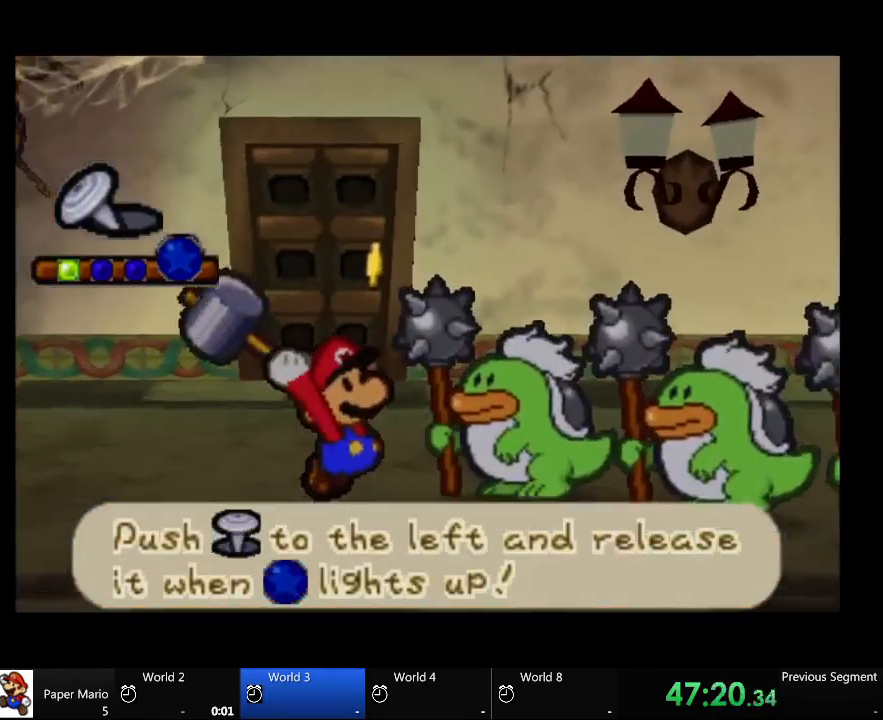
{"buttons": [], "left_stick": "left", "right_stick": "center", "events": []}
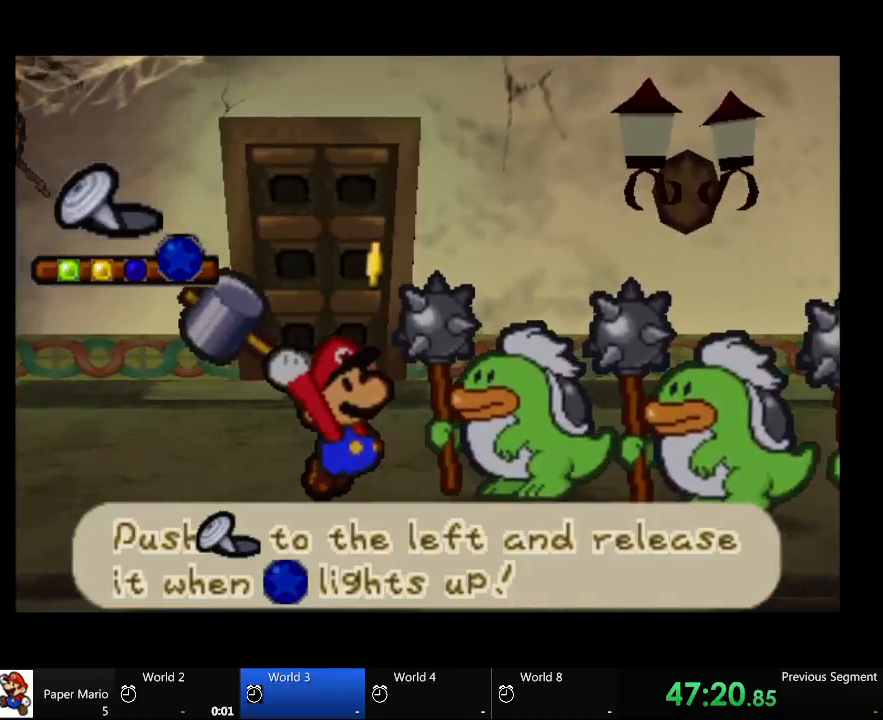
{"buttons": [], "left_stick": "left", "right_stick": "center", "events": []}
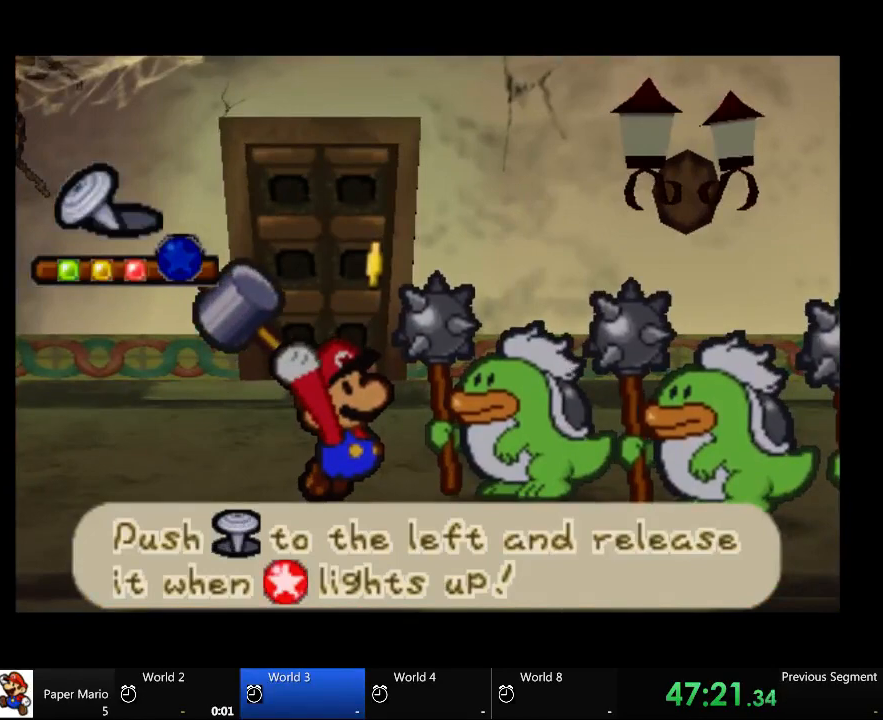
{"buttons": [], "left_stick": "center", "right_stick": "center", "events": [[300, "left_stick", "center"]]}
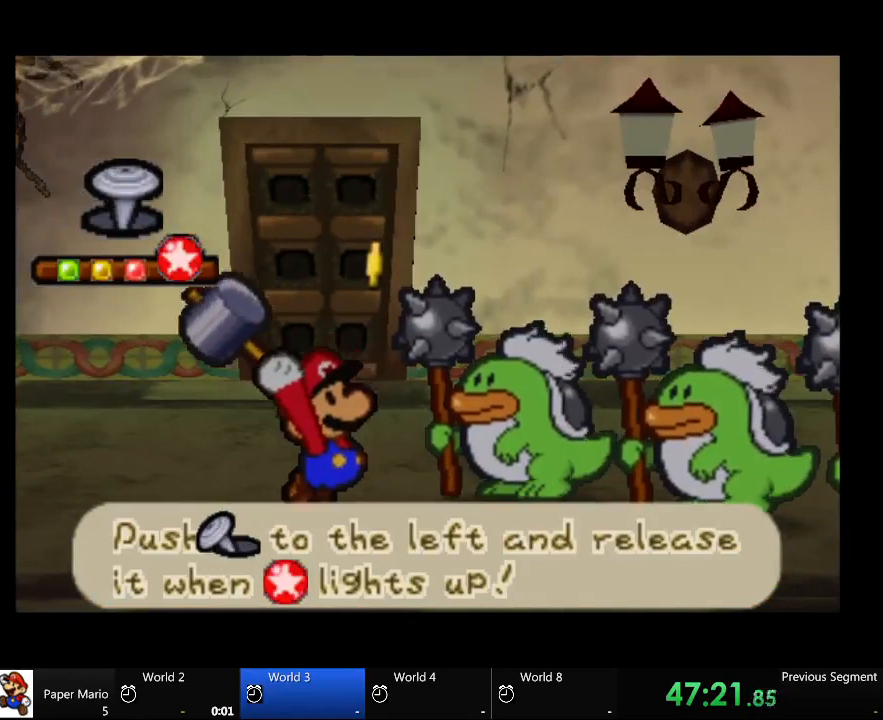
{"buttons": [], "left_stick": "center", "right_stick": "center", "events": []}
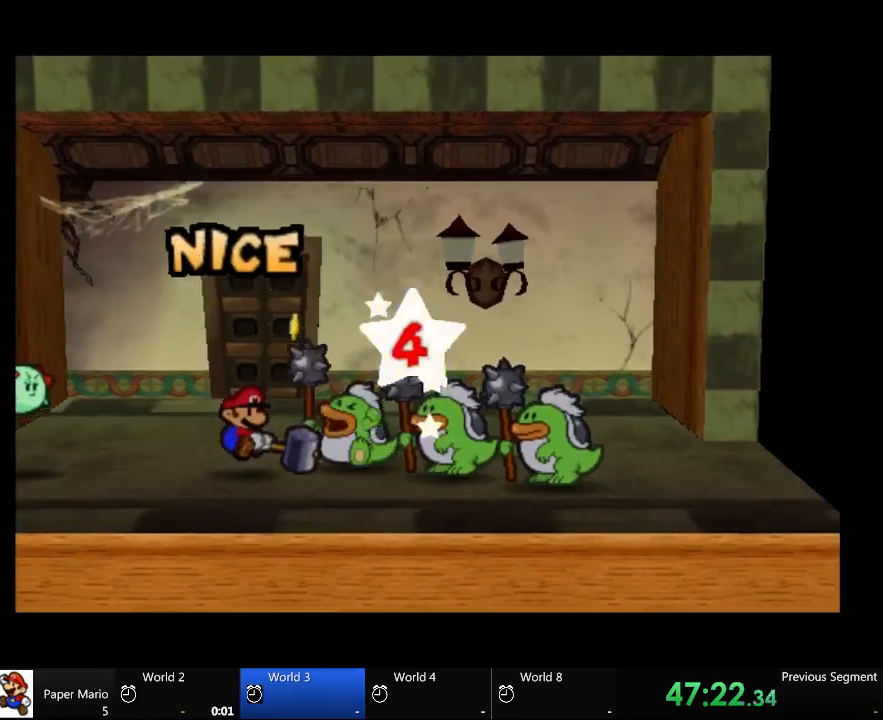
{"buttons": [], "left_stick": "center", "right_stick": "center", "events": []}
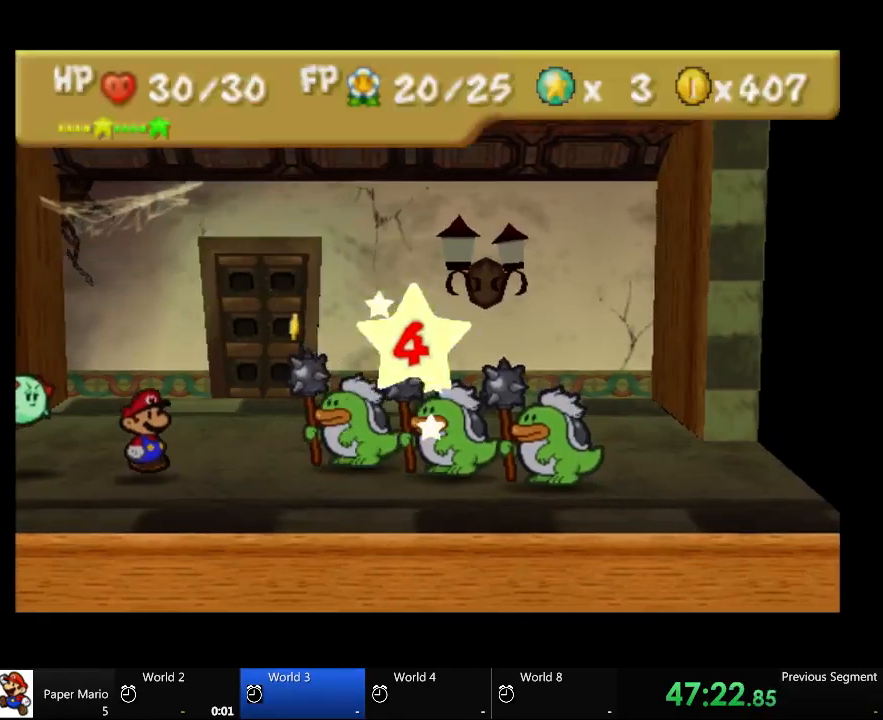
{"buttons": [], "left_stick": "center", "right_stick": "center", "events": []}
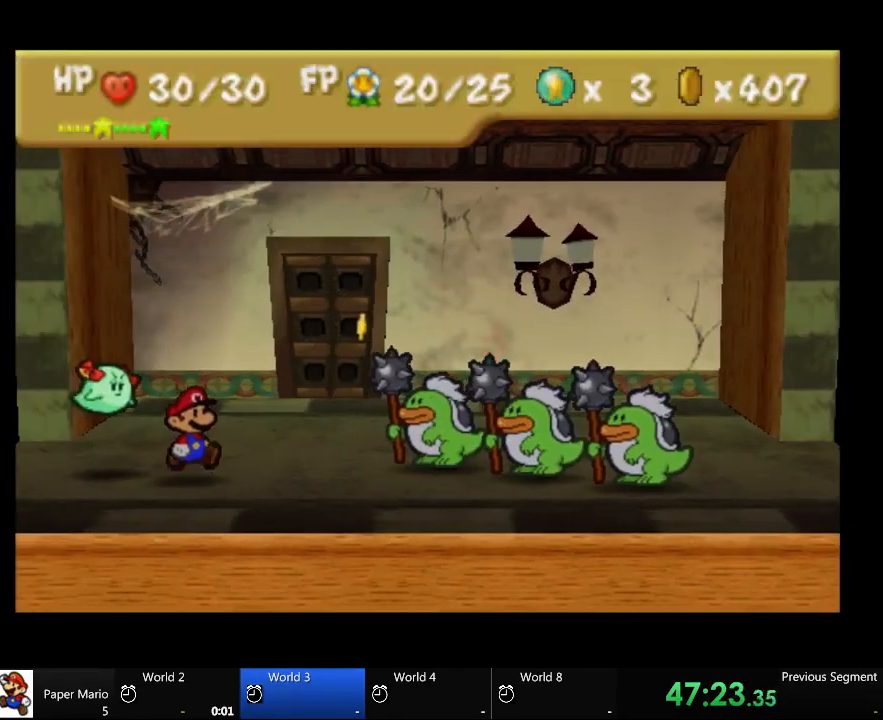
{"buttons": [], "left_stick": "center", "right_stick": "center", "events": []}
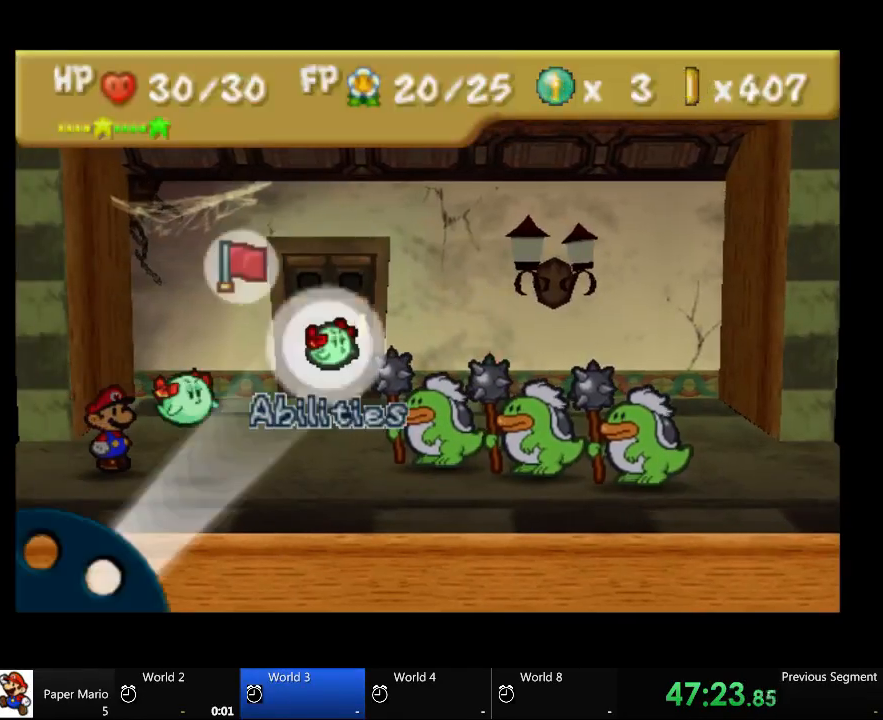
{"buttons": ["A"], "left_stick": "center", "right_stick": "center", "events": [[433, "A", "down"]]}
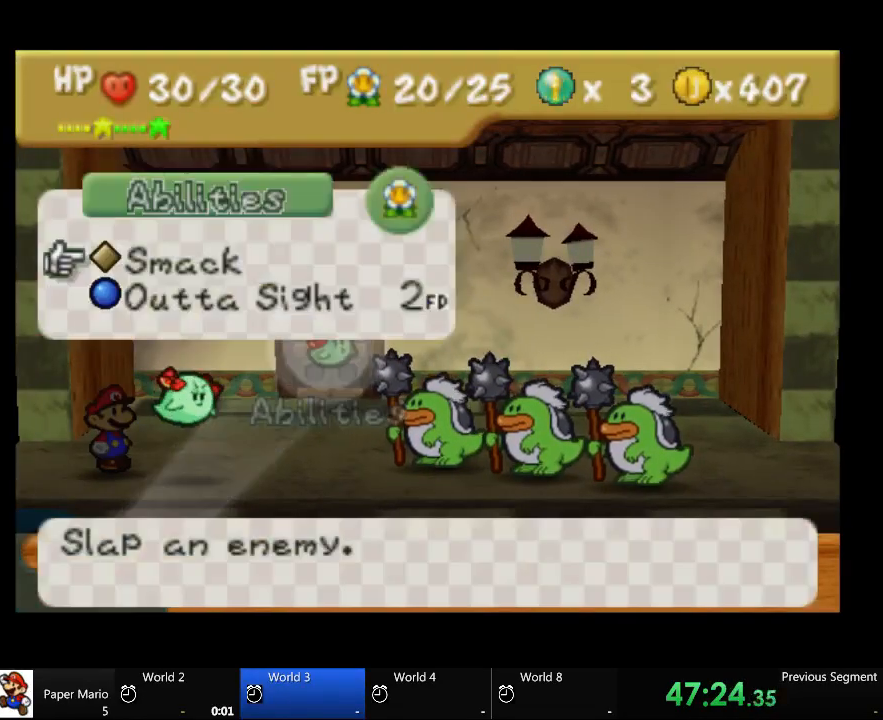
{"buttons": ["A"], "left_stick": "center", "right_stick": "center", "events": []}
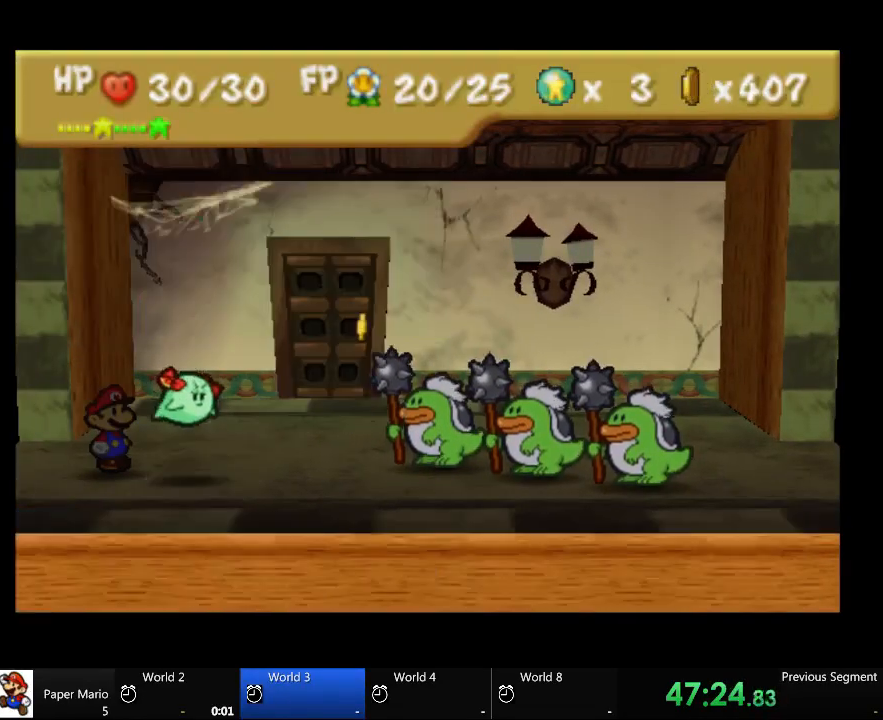
{"buttons": ["A"], "left_stick": "center", "right_stick": "center", "events": [[33, "A", "up"], [367, "A", "down"]]}
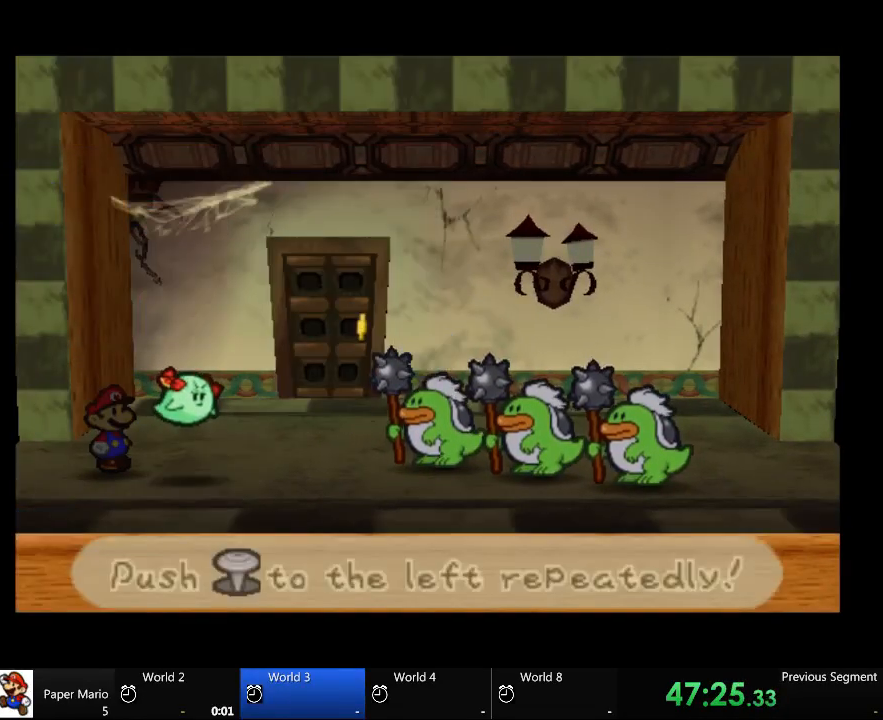
{"buttons": ["A"], "left_stick": "left", "right_stick": "center", "events": [[100, "A", "up"], [167, "A", "down"], [233, "A", "up"], [367, "left_stick", "left"], [500, "A", "down"]]}
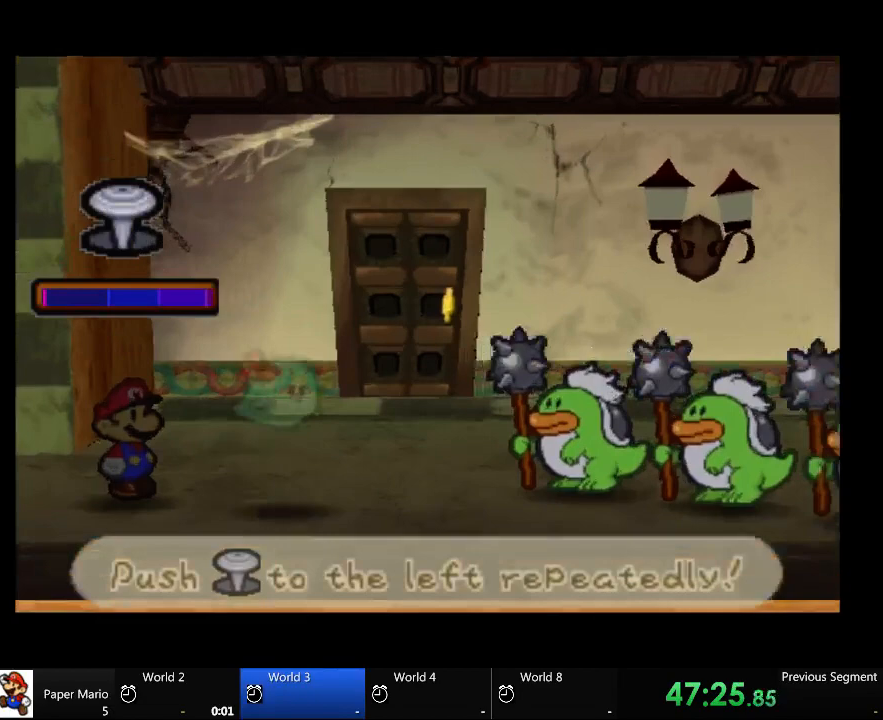
{"buttons": [], "left_stick": "left", "right_stick": "center", "events": [[100, "A", "up"], [300, "left_stick", "center"], [367, "left_stick", "left"]]}
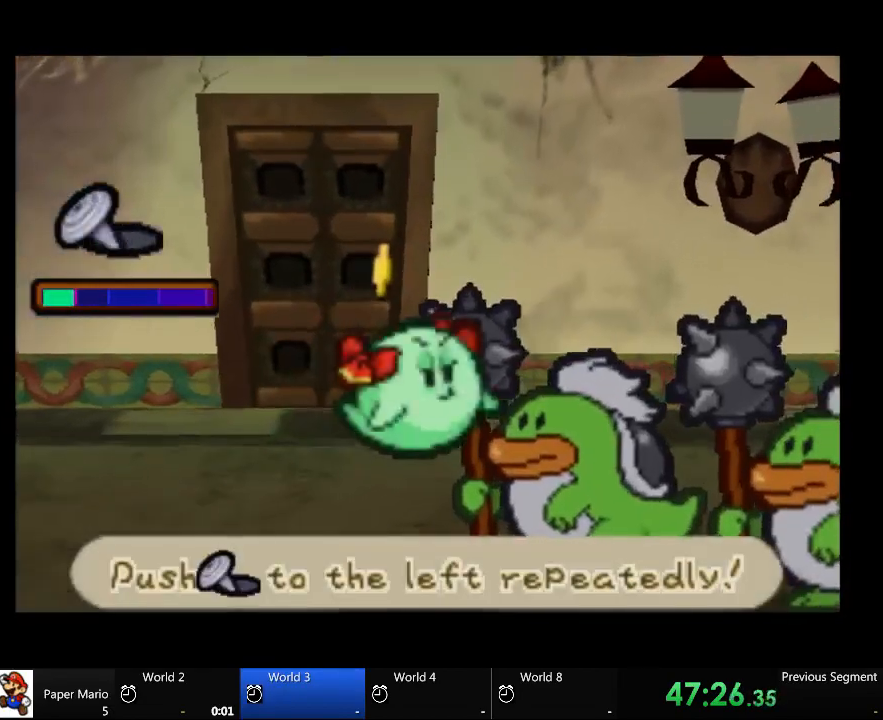
{"buttons": [], "left_stick": "left", "right_stick": "center", "events": []}
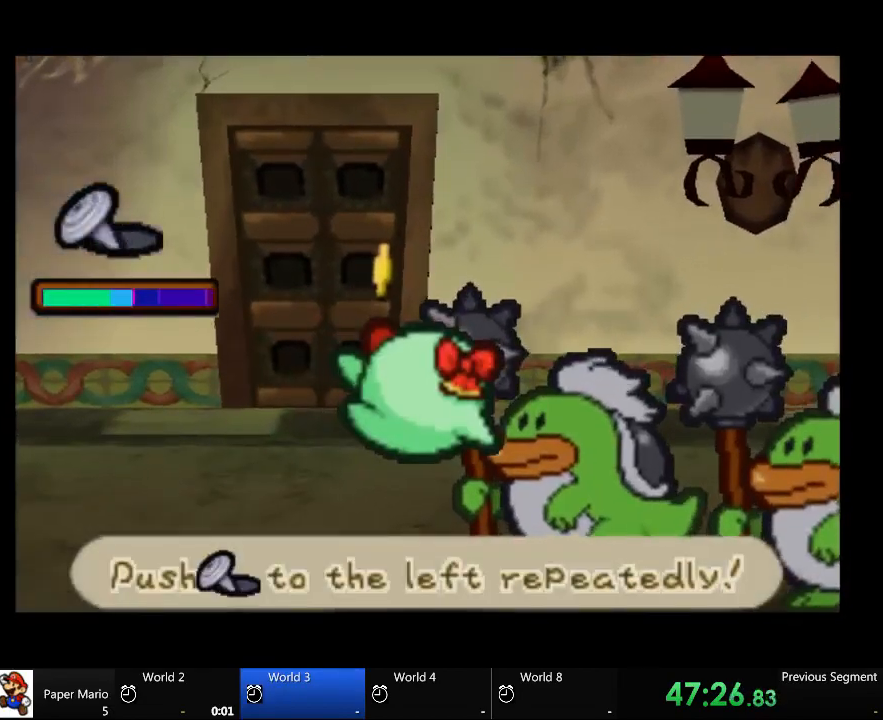
{"buttons": [], "left_stick": "left", "right_stick": "center", "events": [[300, "left_stick", "center"], [367, "left_stick", "left"]]}
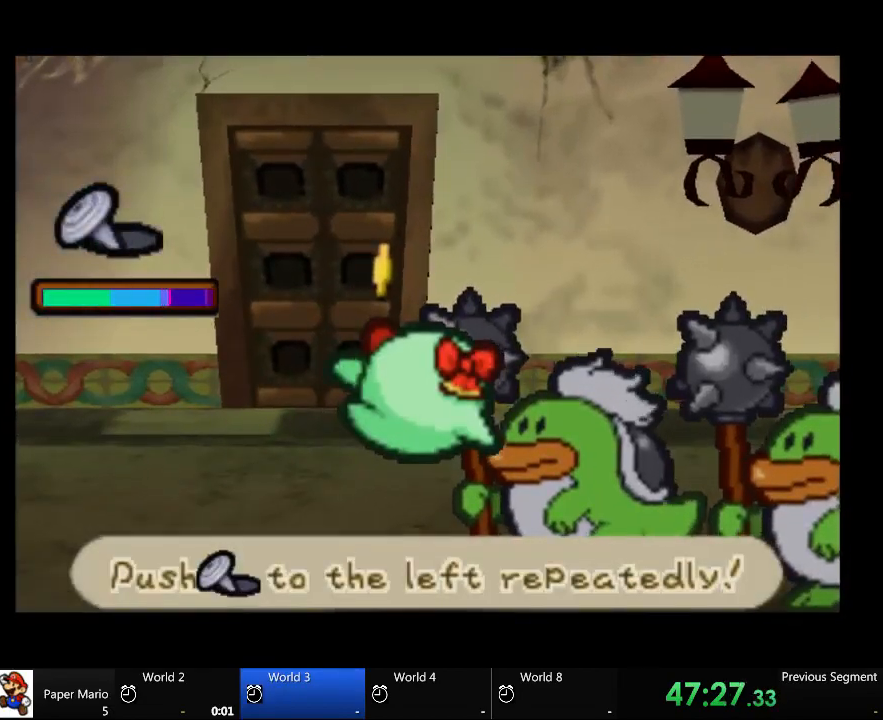
{"buttons": [], "left_stick": "left", "right_stick": "center", "events": []}
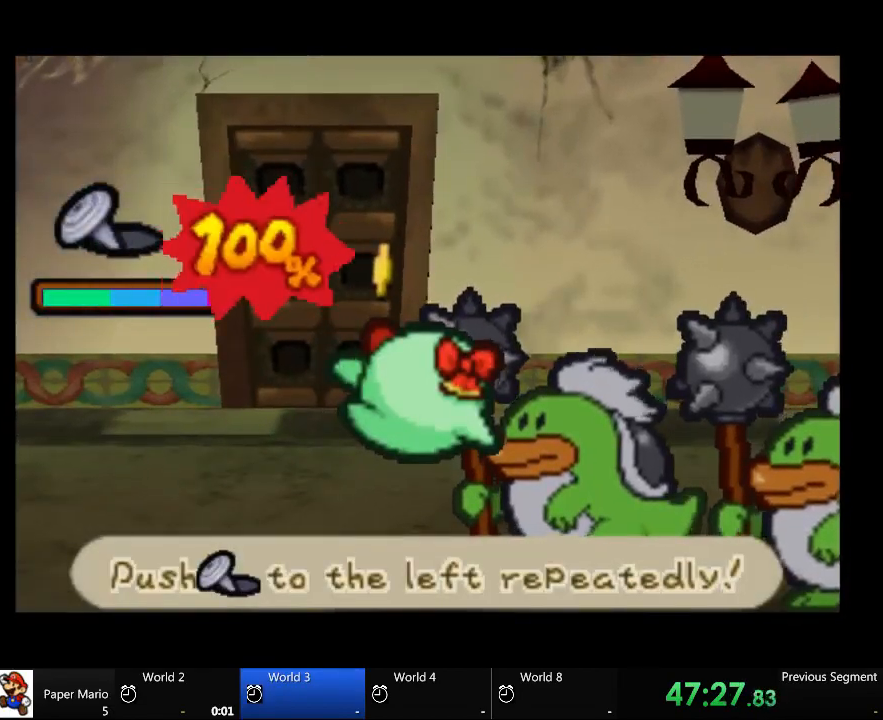
{"buttons": [], "left_stick": "left", "right_stick": "center", "events": []}
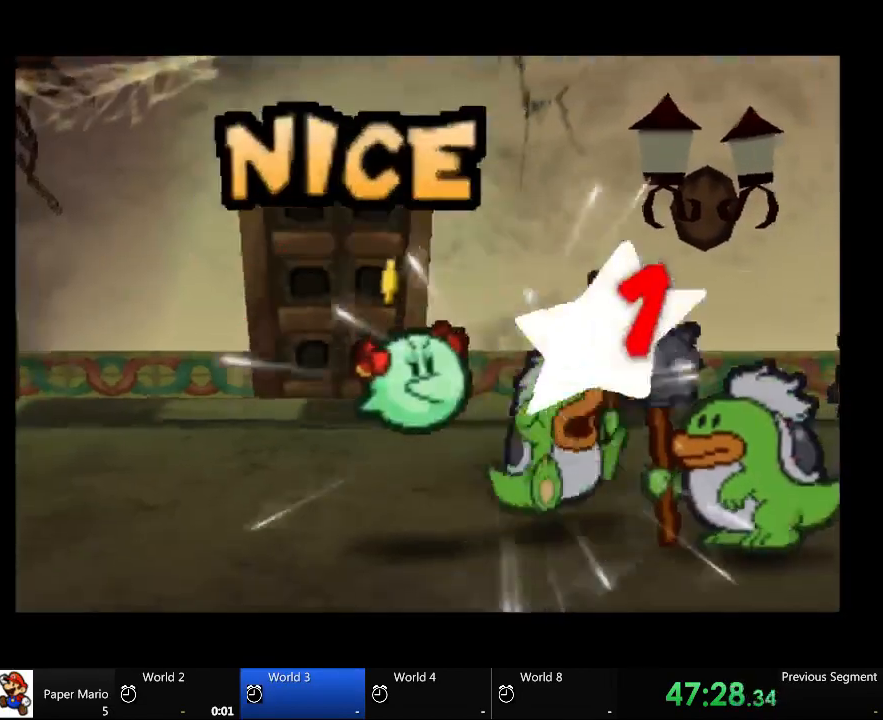
{"buttons": [], "left_stick": "center", "right_stick": "center", "events": [[167, "left_stick", "center"]]}